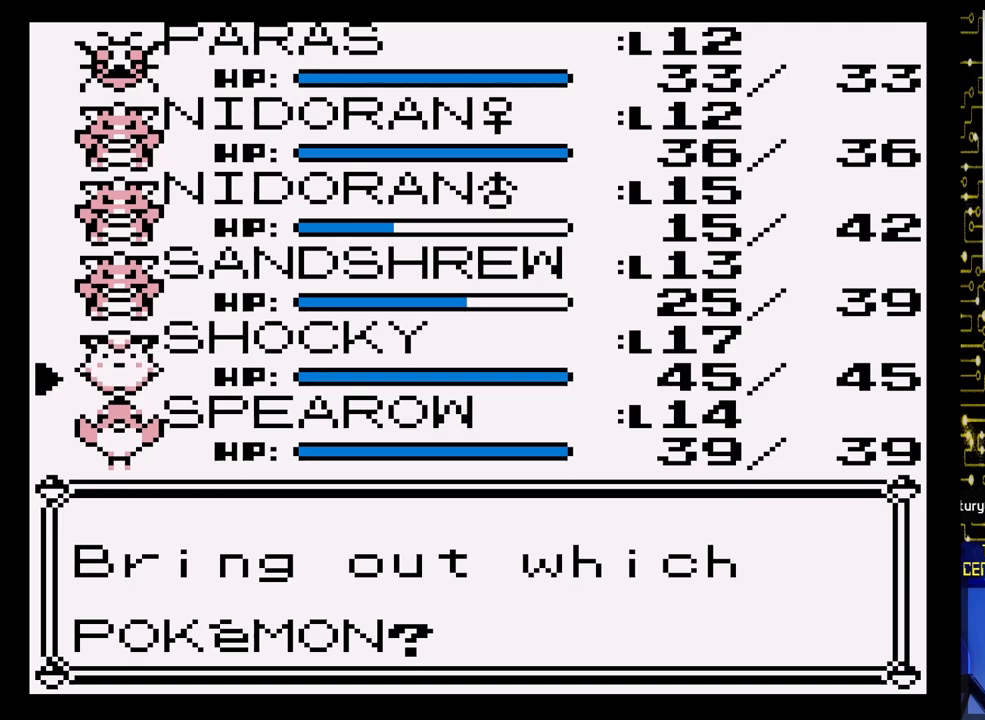
Gameplay with a controller (Nintendo layout); each line is a JSON object with the inputs held at the frame after it. "events" lists button and stick changes between this image and that frame as [ms after this image, input, new state], when the widget could be followed in between. Not read: L3 R3.
{"buttons": [], "events": []}
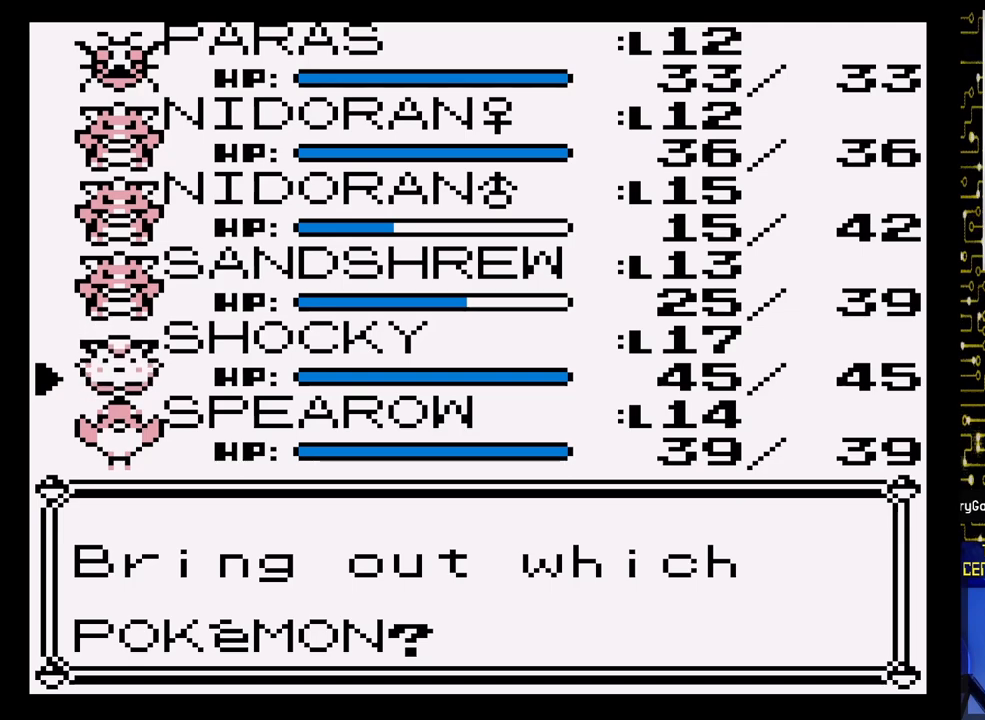
{"buttons": [], "events": [[83, "DPAD_DOWN", "down"], [217, "DPAD_DOWN", "up"]]}
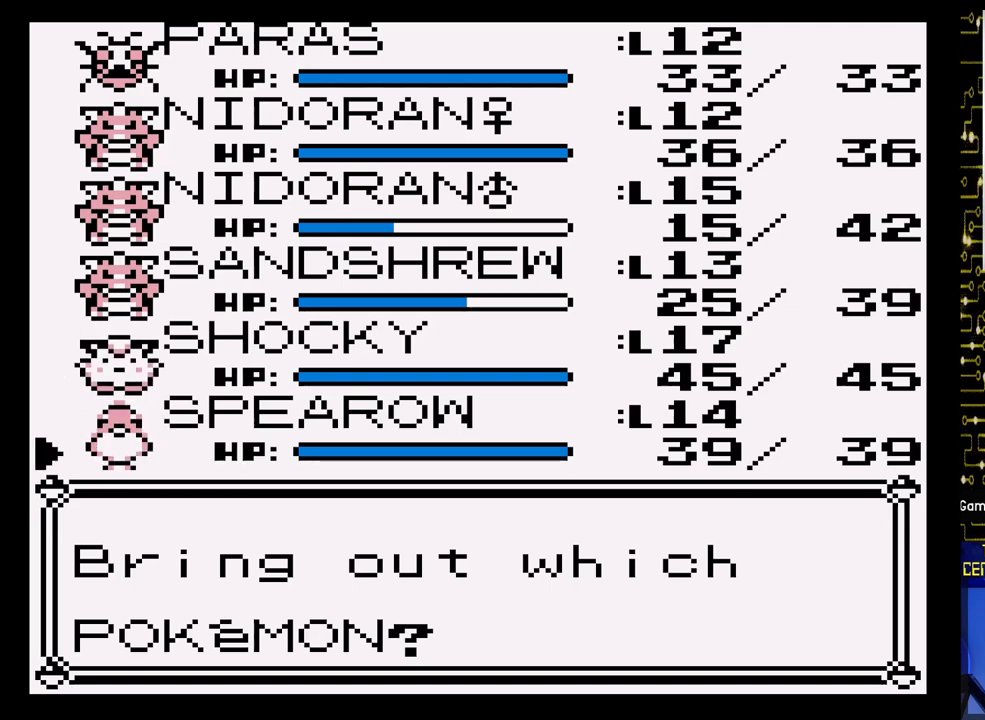
{"buttons": [], "events": [[300, "A", "down"], [483, "A", "up"]]}
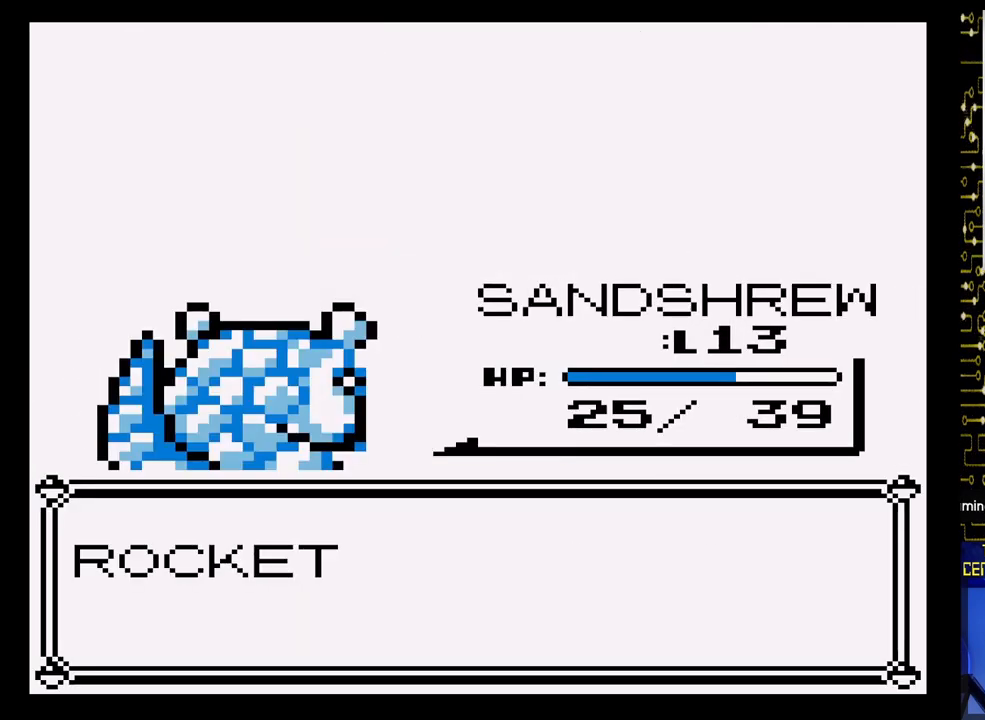
{"buttons": [], "events": []}
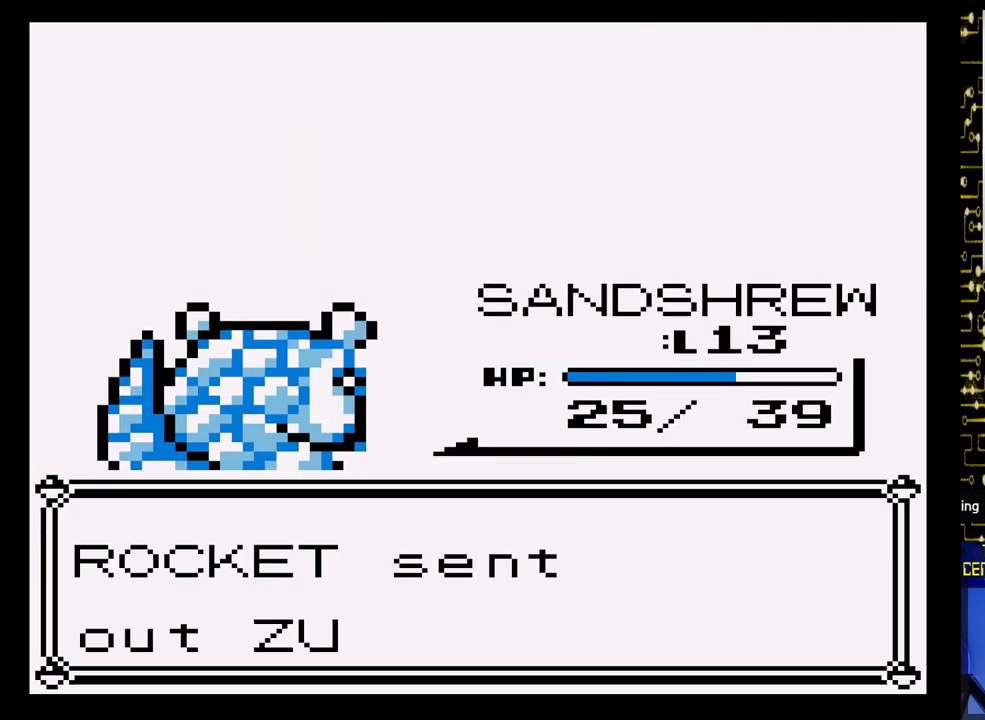
{"buttons": ["A"], "events": [[467, "A", "down"]]}
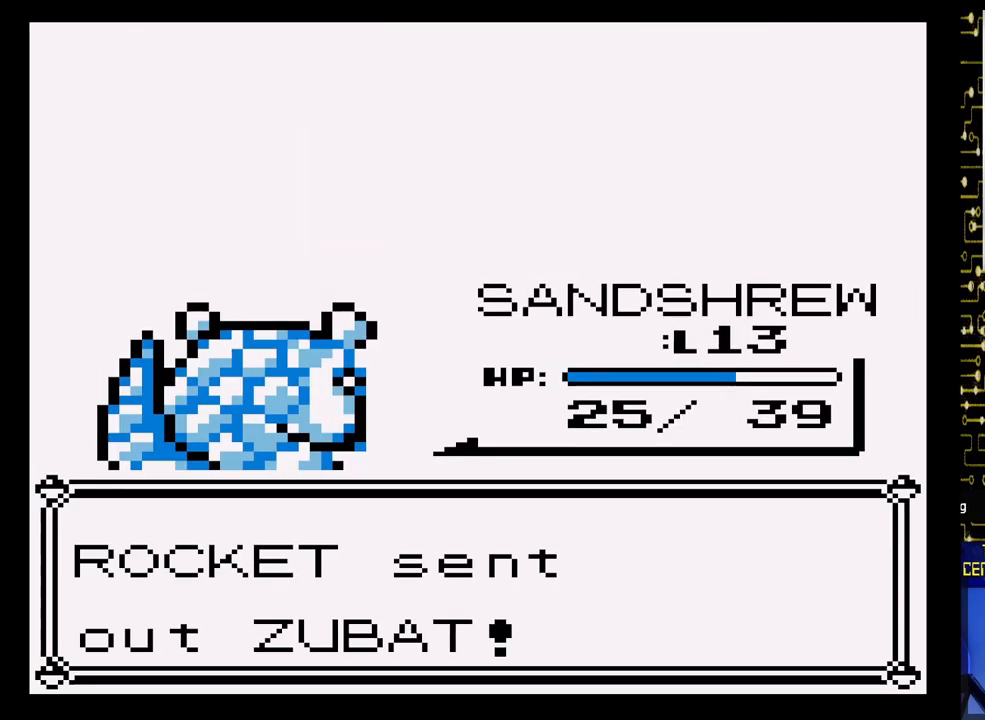
{"buttons": [], "events": [[267, "A", "up"]]}